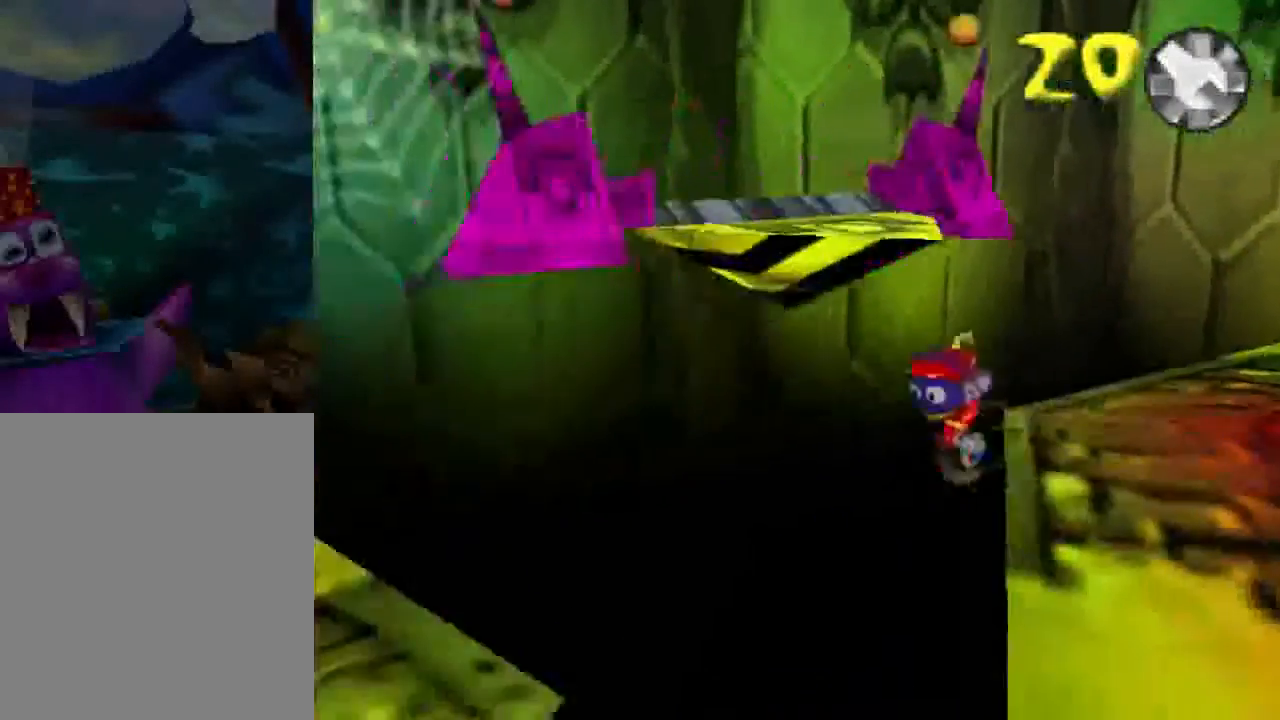
Gameplay with a controller (Nintendo layout); each line is a JSON object with the inputs held at the frame after it. "events" lists button and stick changes between this image and that frame as [ms after this image, input, new state], when the widget could be followed in between. Not read: L3 R3 Z.
{"buttons": [], "left_stick": "down-right", "events": [[100, "left_stick", "down-right"], [434, "A", "up"]]}
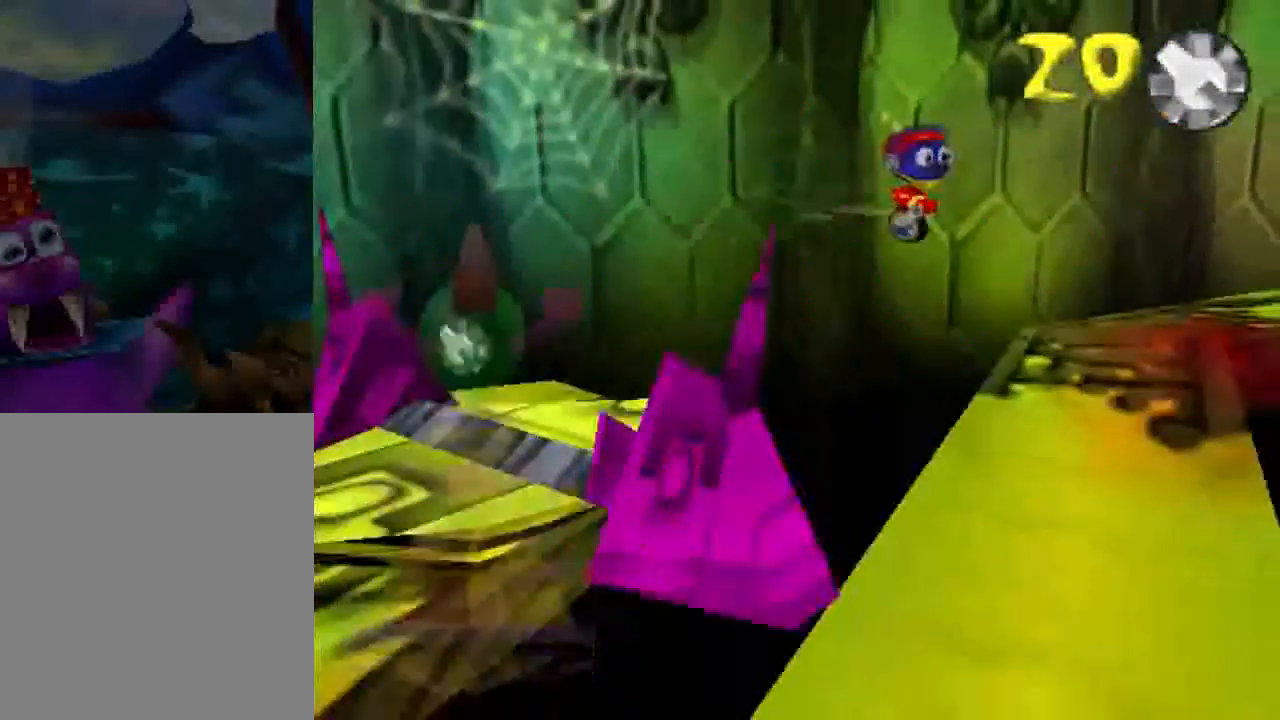
{"buttons": [], "left_stick": "down", "events": [[133, "START", "down"], [133, "left_stick", "down"], [233, "START", "up"], [300, "START", "down"], [400, "START", "up"]]}
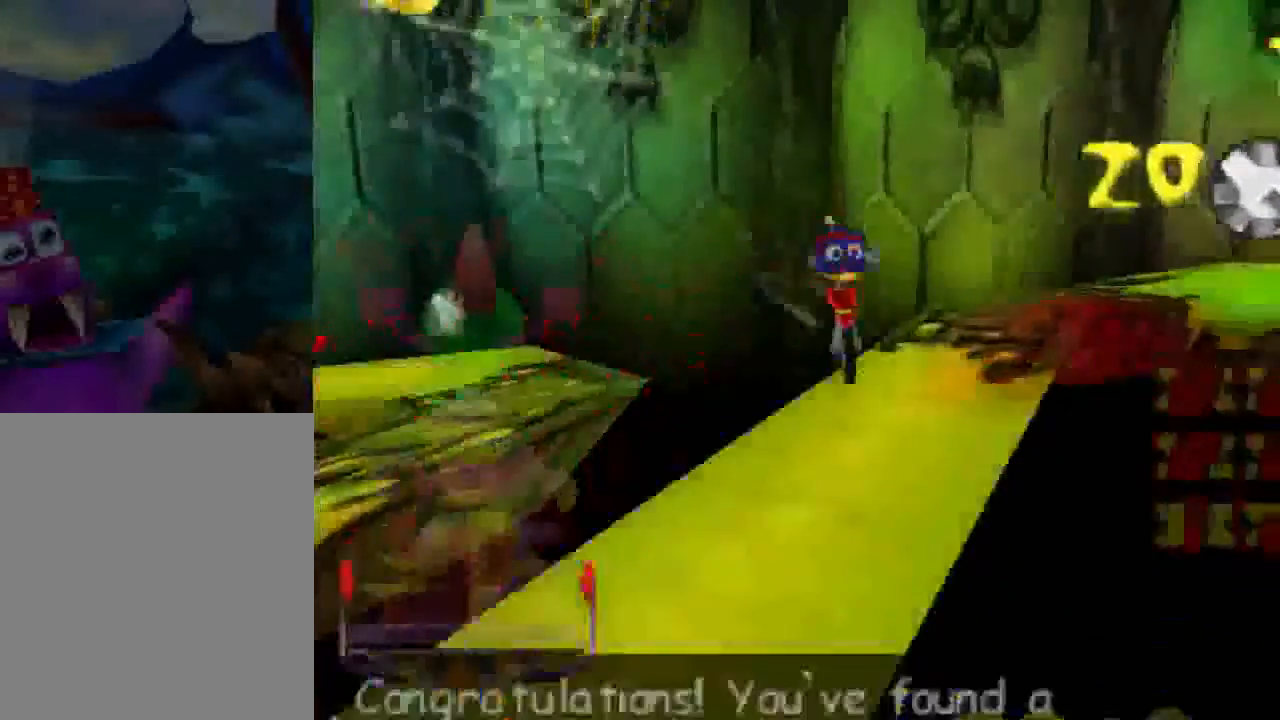
{"buttons": ["A"], "left_stick": "down-left", "events": [[267, "left_stick", "down-left"], [467, "A", "down"]]}
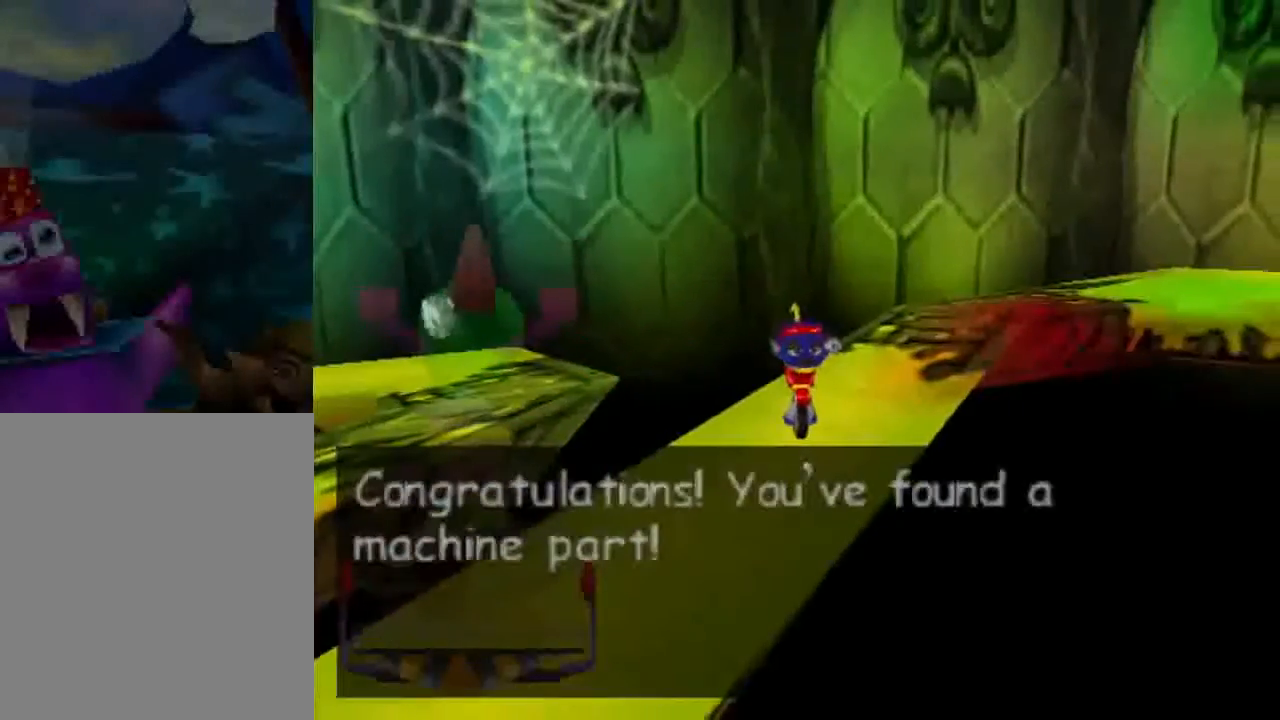
{"buttons": [], "left_stick": "down", "events": [[67, "left_stick", "center"], [100, "A", "up"], [167, "A", "down"], [200, "left_stick", "down"], [233, "A", "up"], [333, "A", "down"], [400, "A", "up"]]}
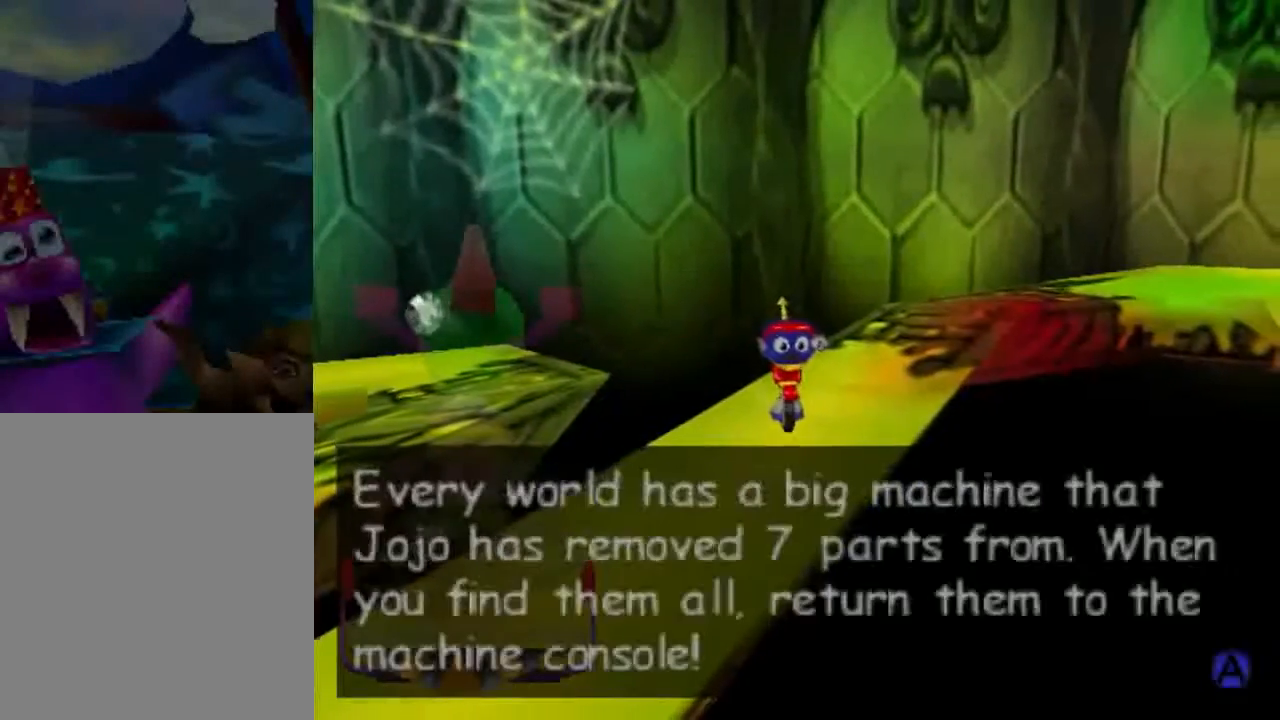
{"buttons": [], "left_stick": "down", "events": []}
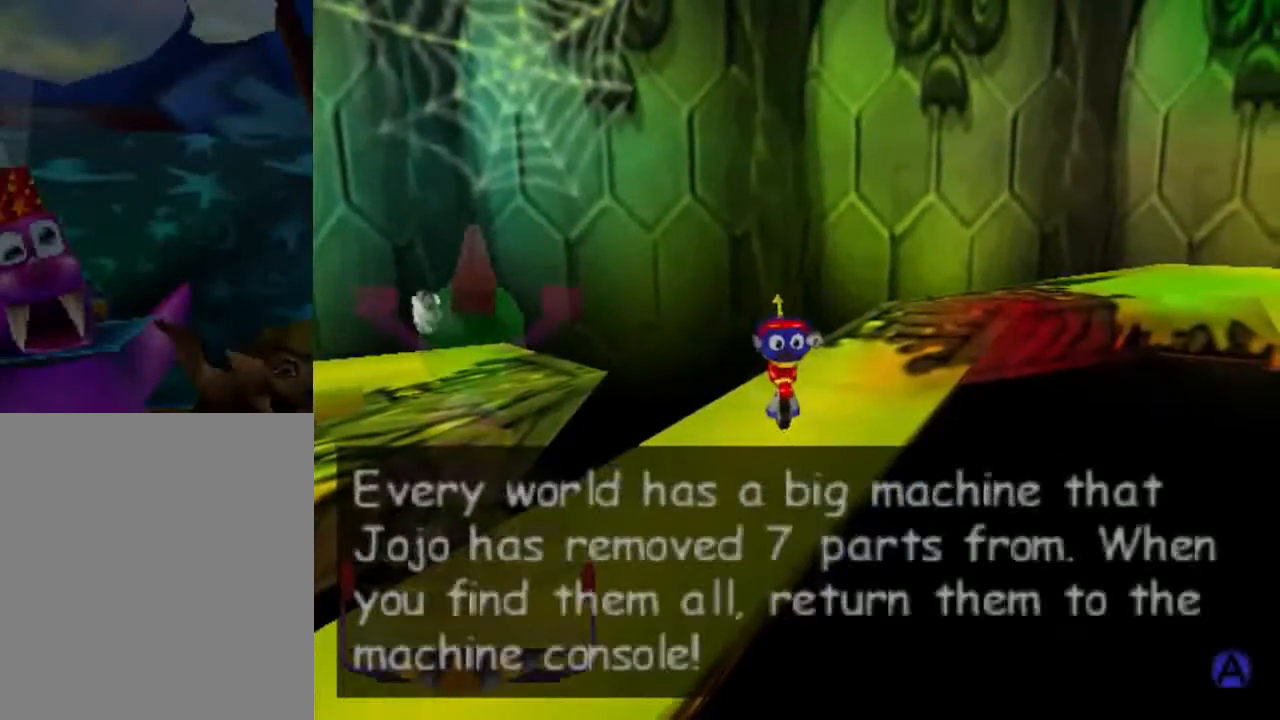
{"buttons": [], "left_stick": "up", "events": [[167, "left_stick", "center"], [468, "left_stick", "up"]]}
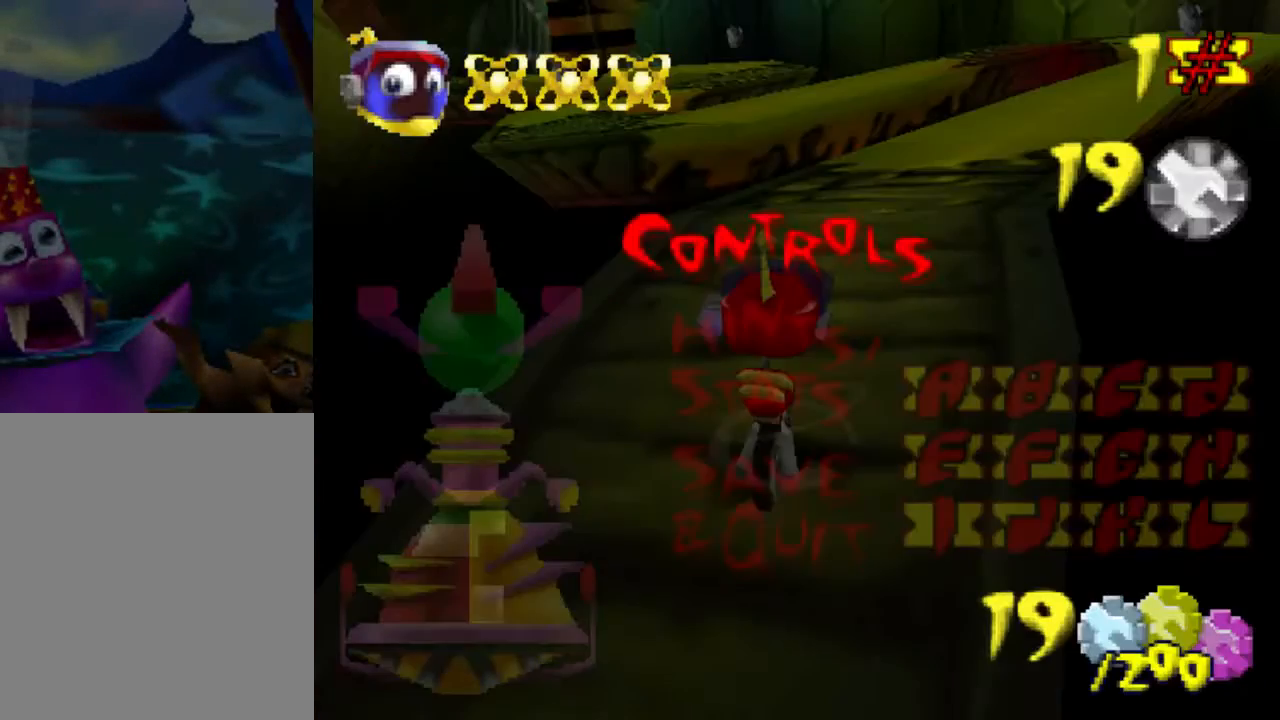
{"buttons": ["START"], "left_stick": "up", "events": [[467, "START", "down"]]}
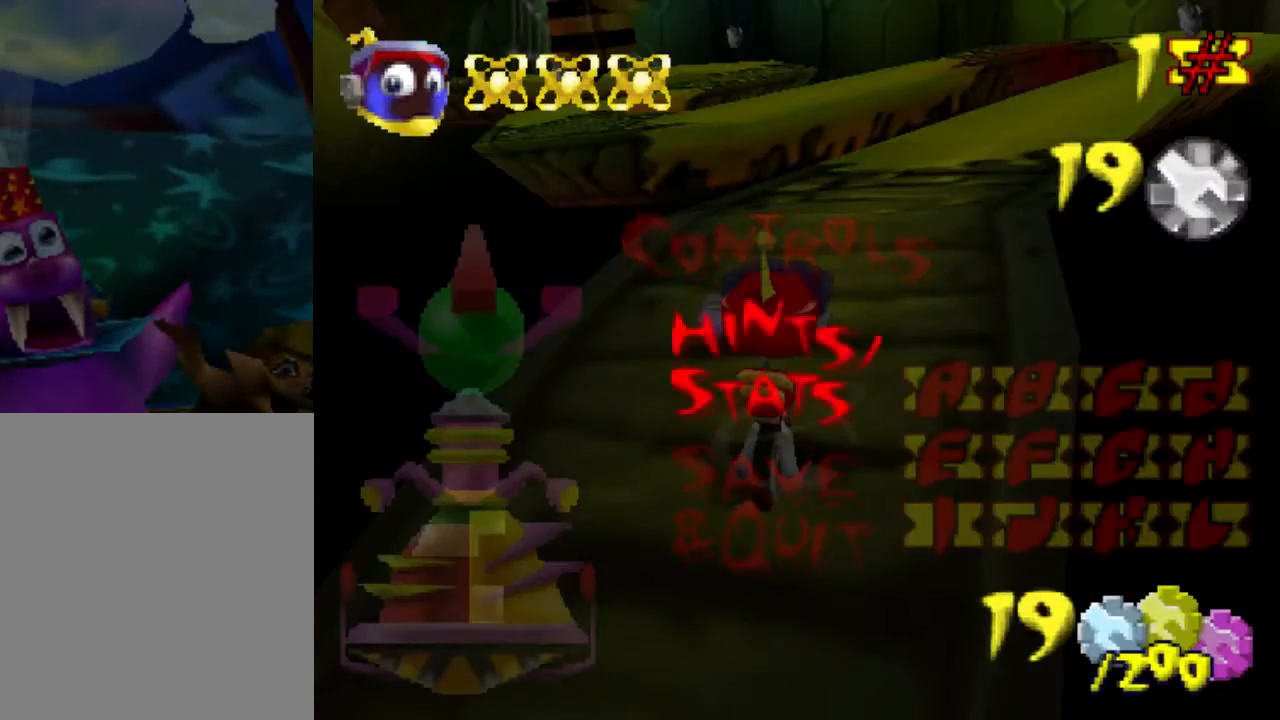
{"buttons": [], "left_stick": "up", "events": [[101, "START", "up"]]}
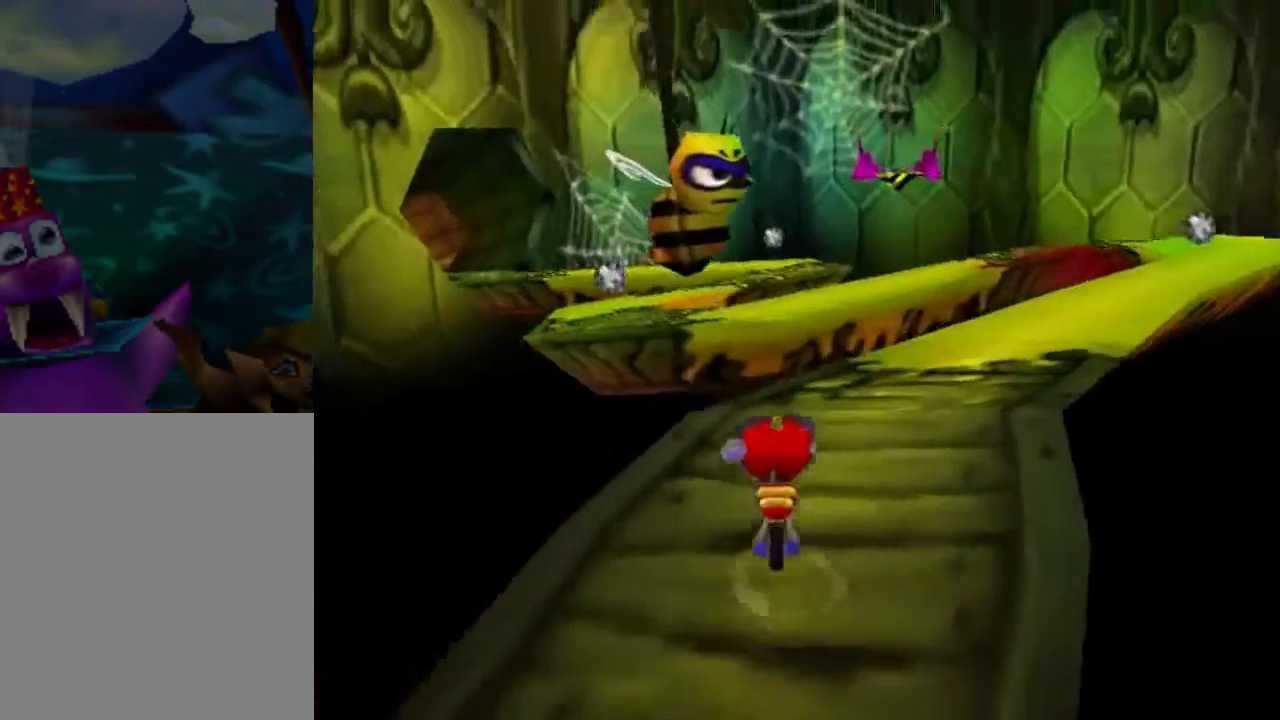
{"buttons": [], "left_stick": "up-right", "events": [[434, "left_stick", "up-right"]]}
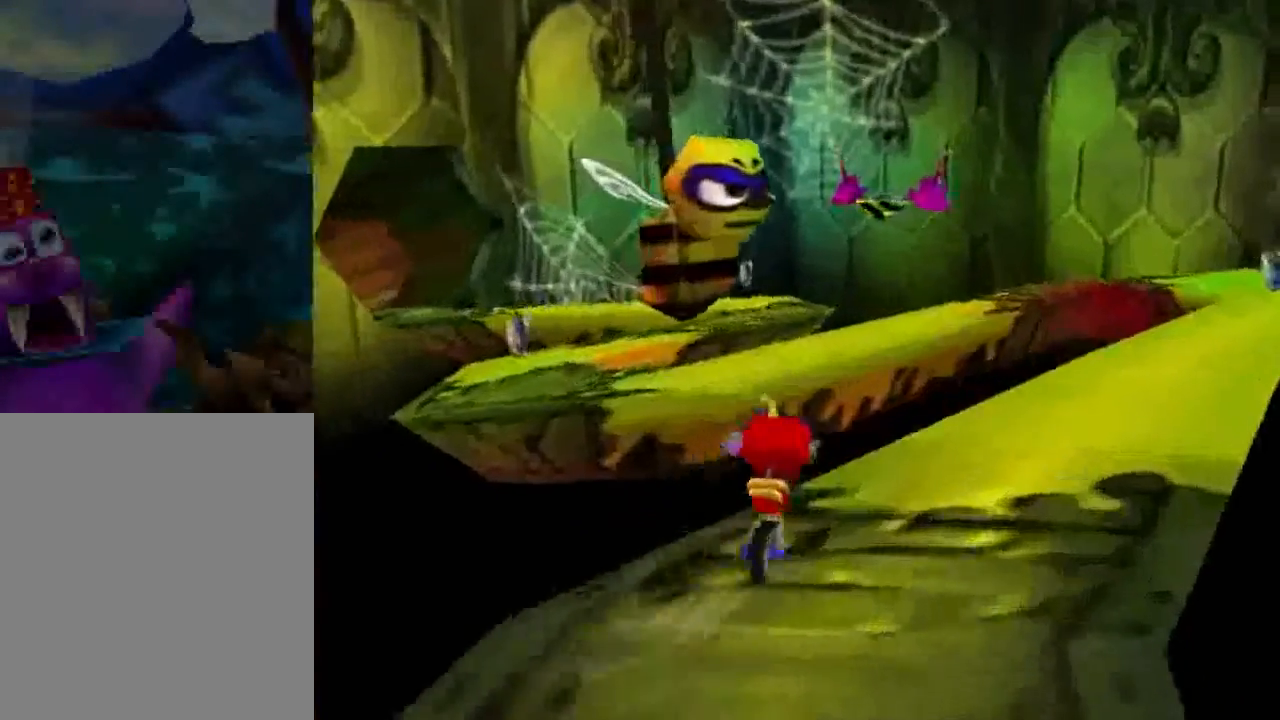
{"buttons": [], "left_stick": "up-right", "events": []}
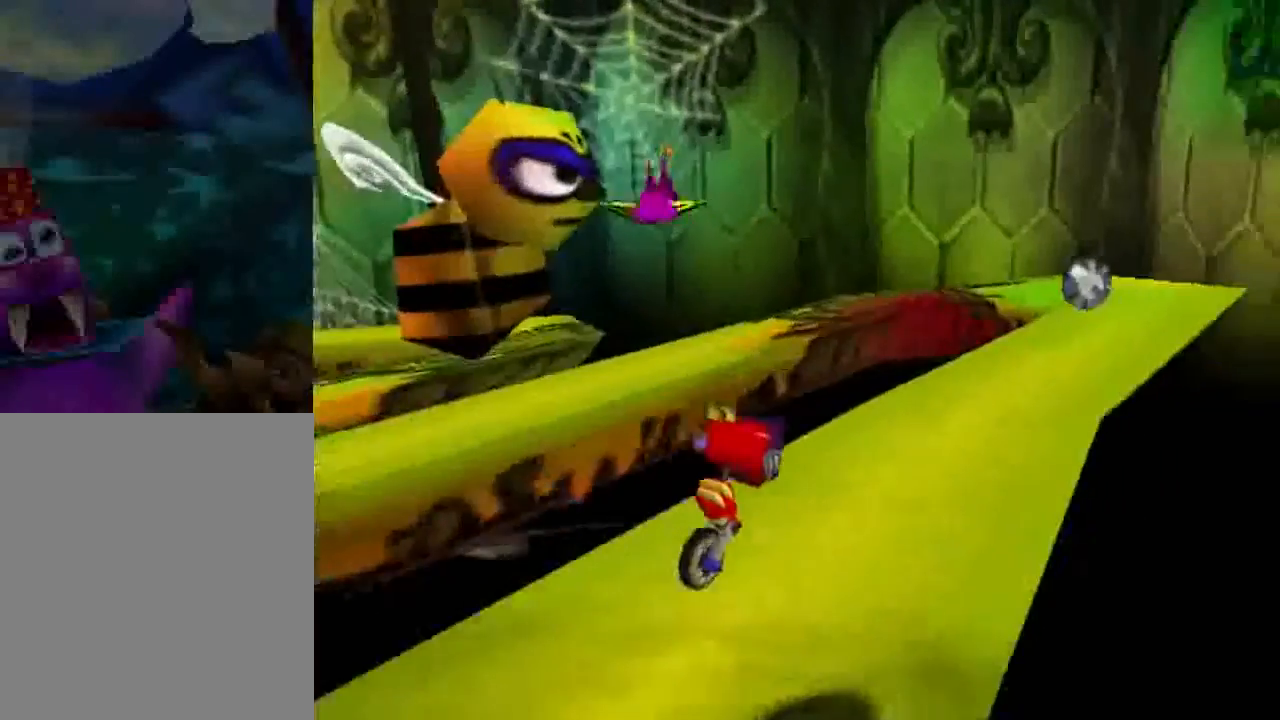
{"buttons": [], "left_stick": "up", "events": [[133, "left_stick", "up"]]}
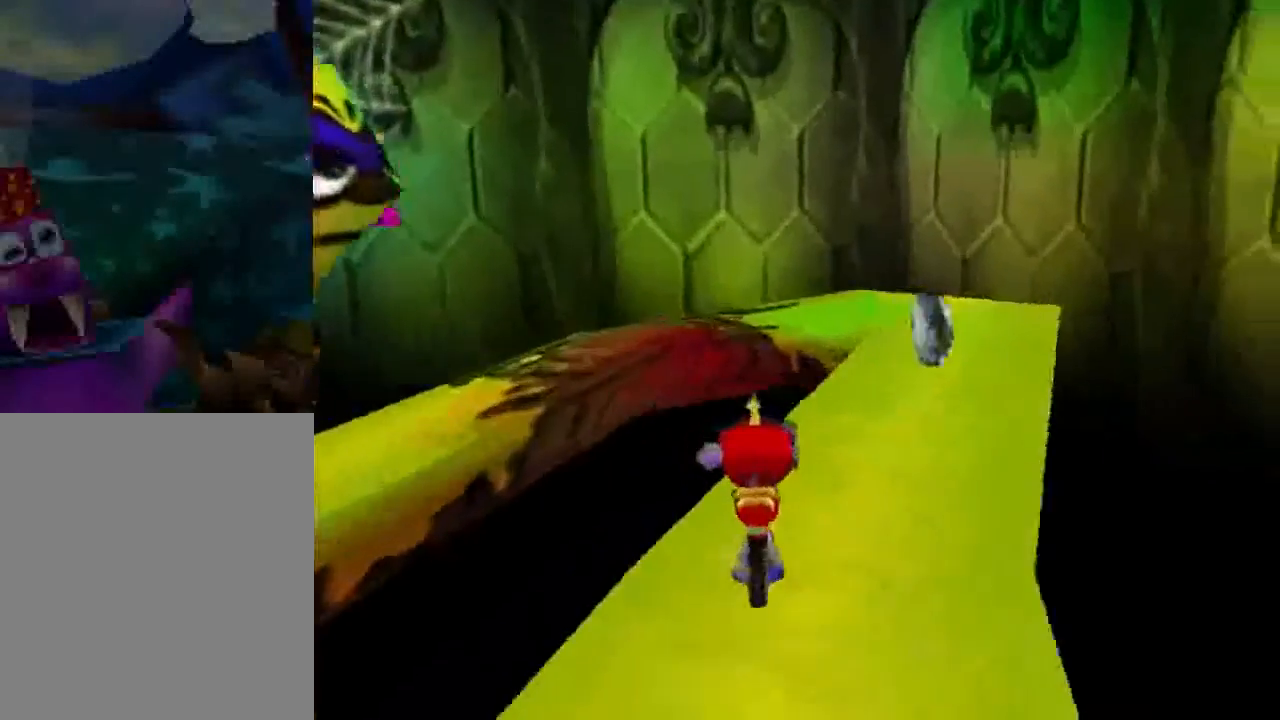
{"buttons": [], "left_stick": "up-left", "events": [[501, "left_stick", "up-left"]]}
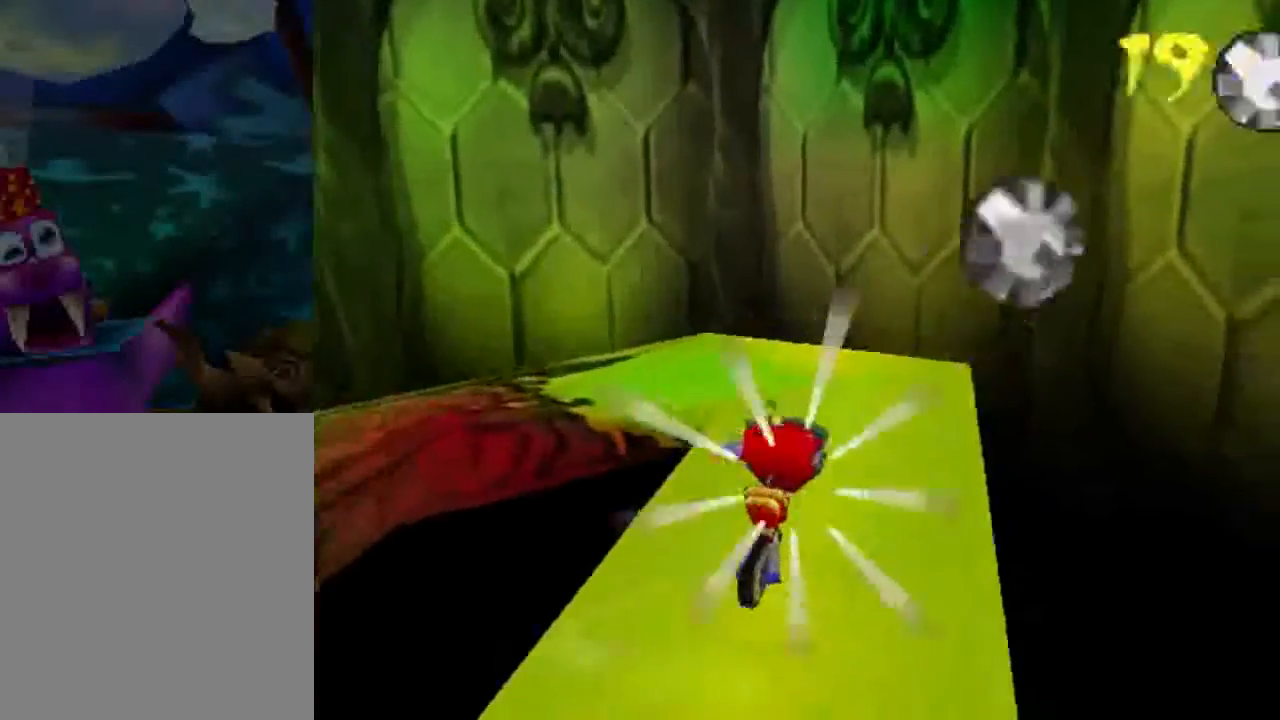
{"buttons": [], "left_stick": "up-left", "events": [[67, "A", "down"], [300, "A", "up"]]}
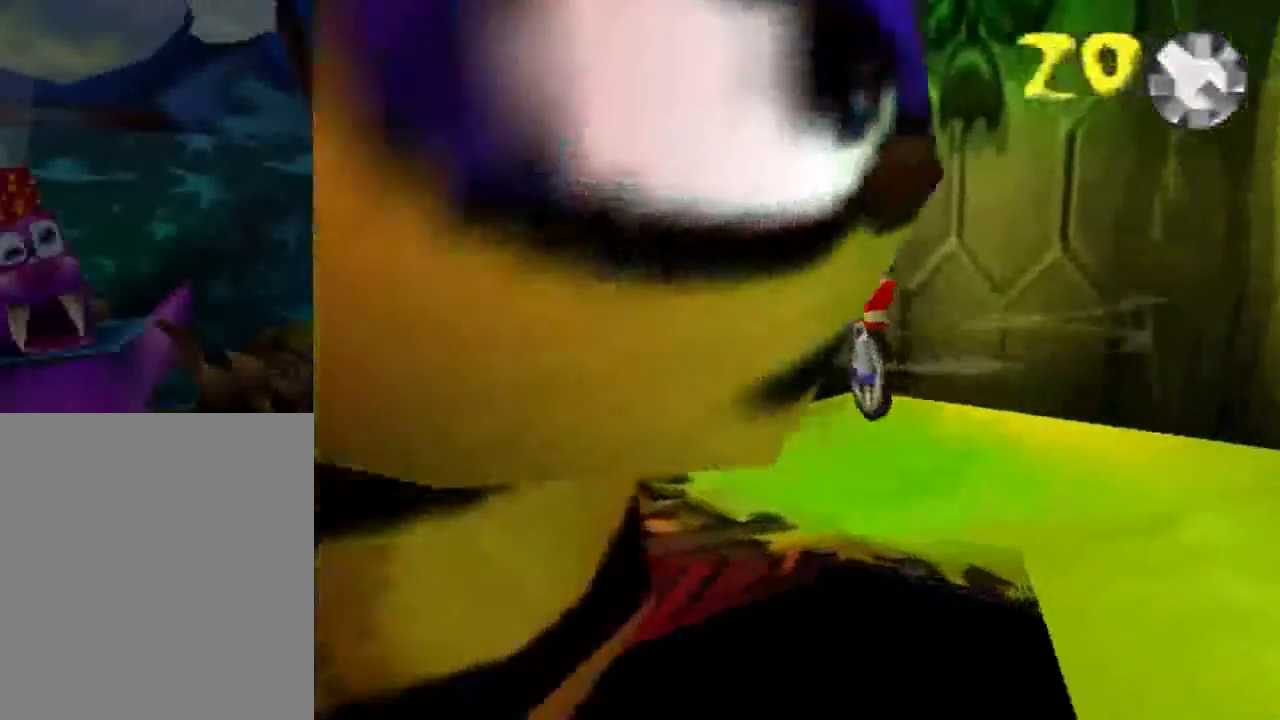
{"buttons": [], "left_stick": "down-left", "events": [[67, "left_stick", "left"], [434, "left_stick", "down-left"]]}
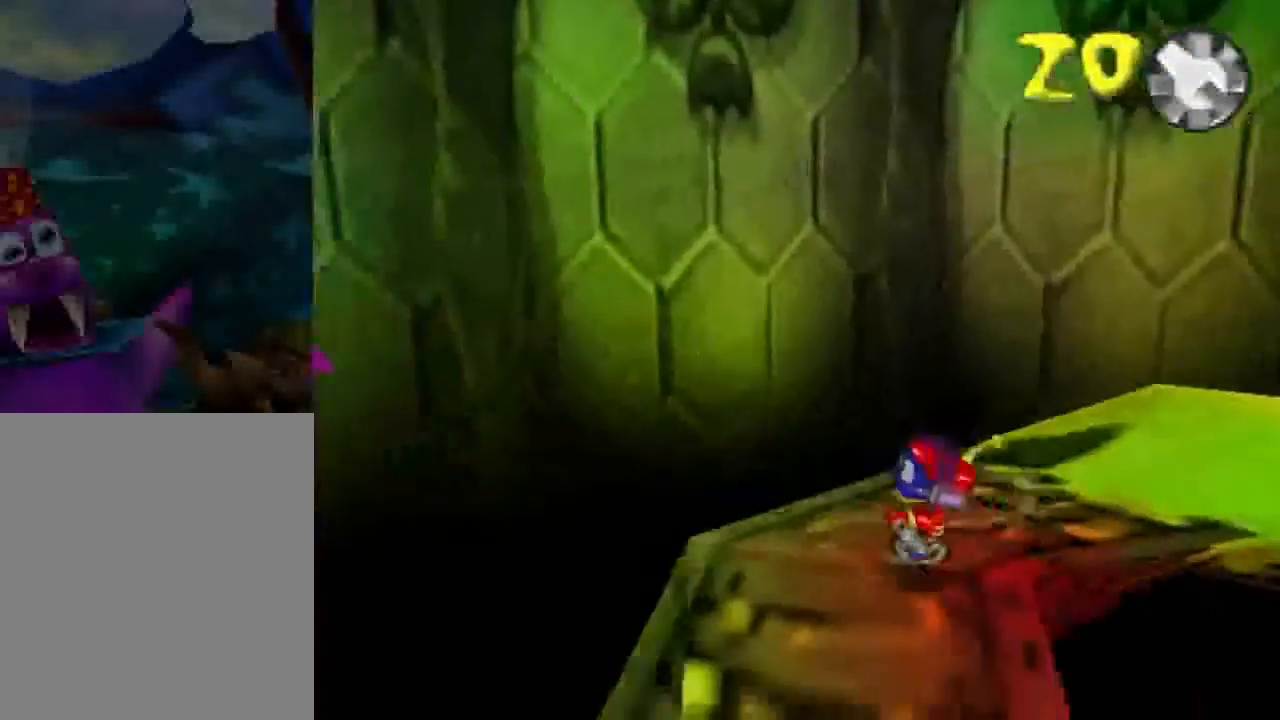
{"buttons": ["A"], "left_stick": "down-right", "events": [[133, "left_stick", "down"], [167, "A", "down"], [334, "left_stick", "down-right"]]}
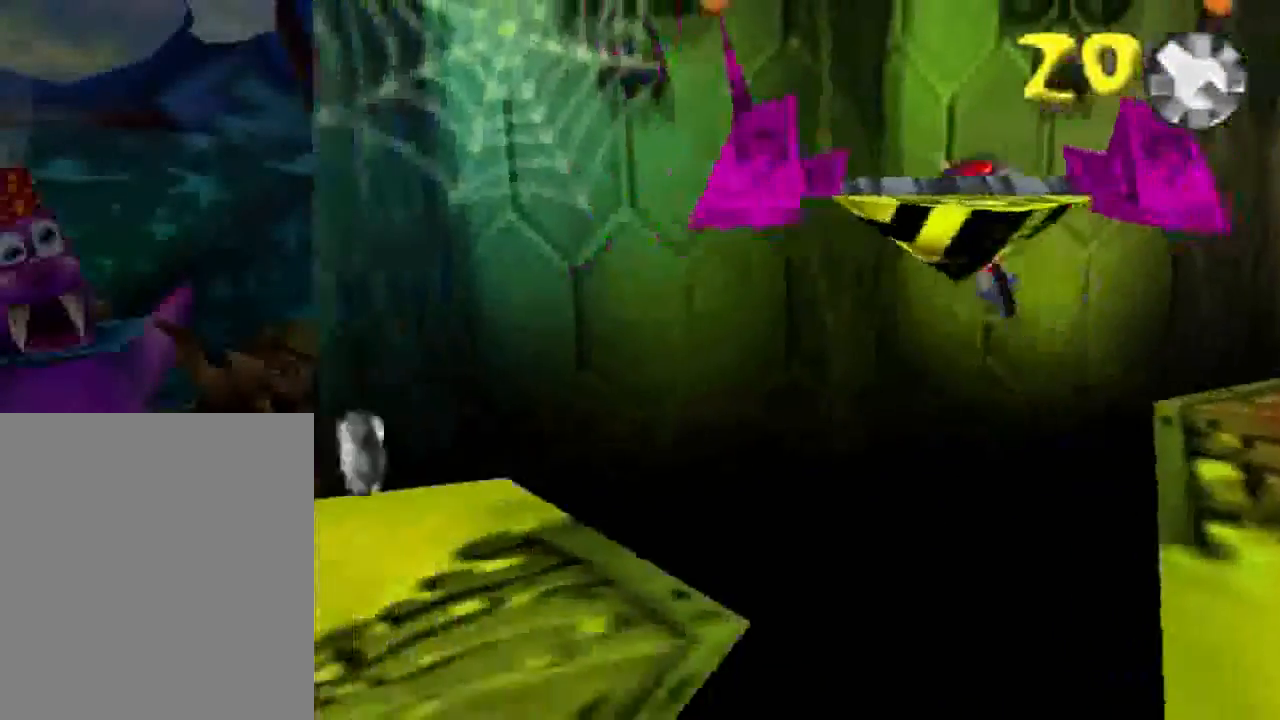
{"buttons": [], "left_stick": "down", "events": [[134, "A", "up"], [201, "left_stick", "down"]]}
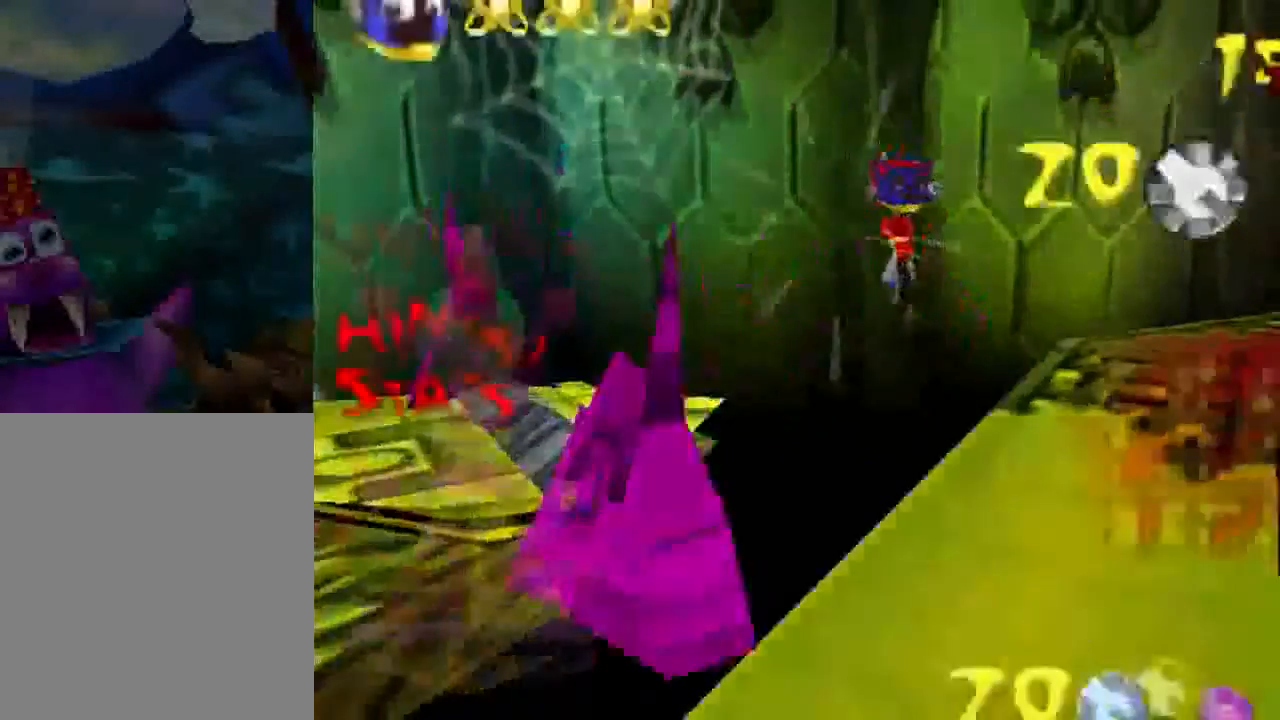
{"buttons": [], "left_stick": "down", "events": []}
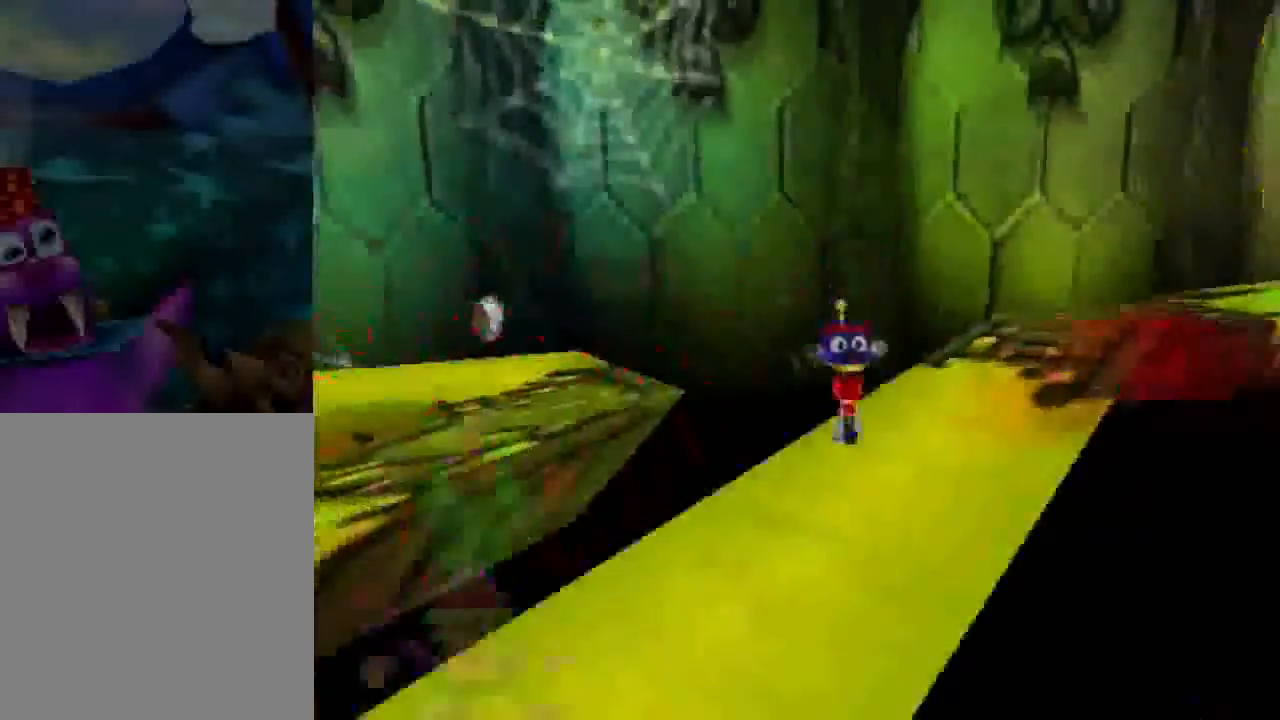
{"buttons": ["A"], "left_stick": "center", "events": [[234, "left_stick", "down-left"], [468, "A", "down"], [501, "left_stick", "center"]]}
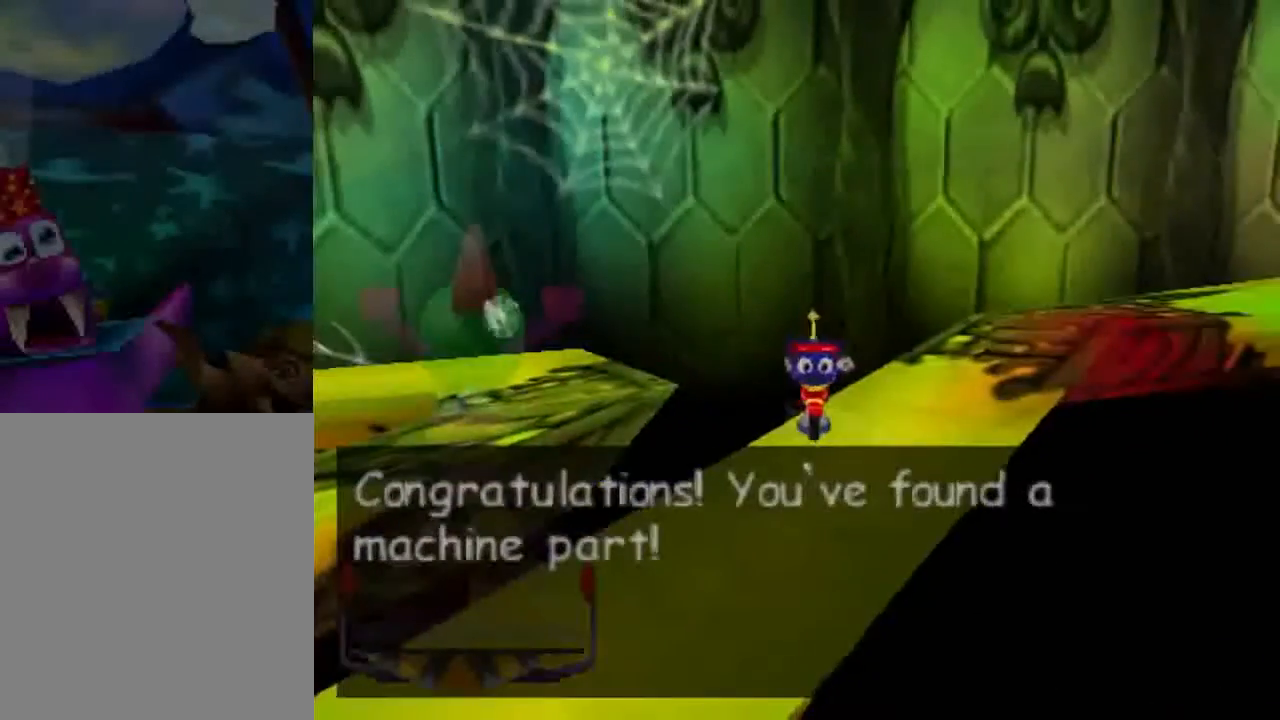
{"buttons": [], "left_stick": "down", "events": [[33, "A", "up"], [167, "A", "down"], [167, "left_stick", "down"], [233, "A", "up"], [300, "A", "down"], [400, "A", "up"]]}
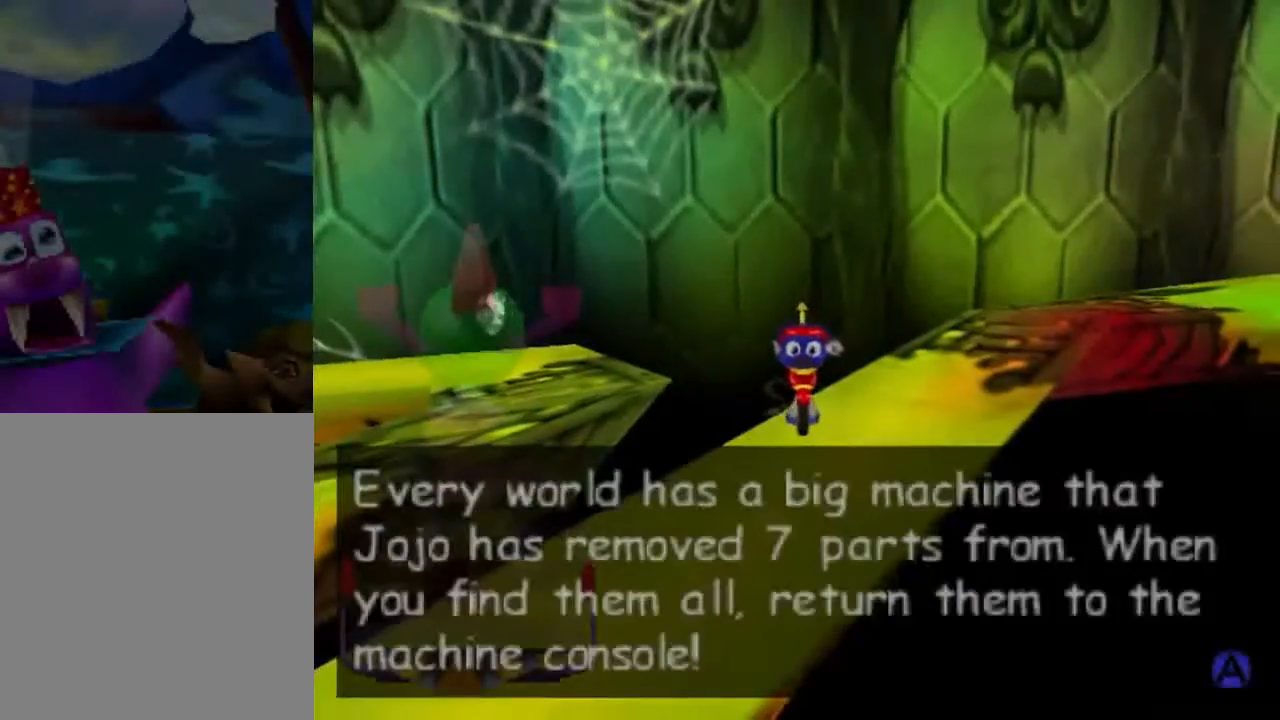
{"buttons": [], "left_stick": "center", "events": [[101, "left_stick", "center"]]}
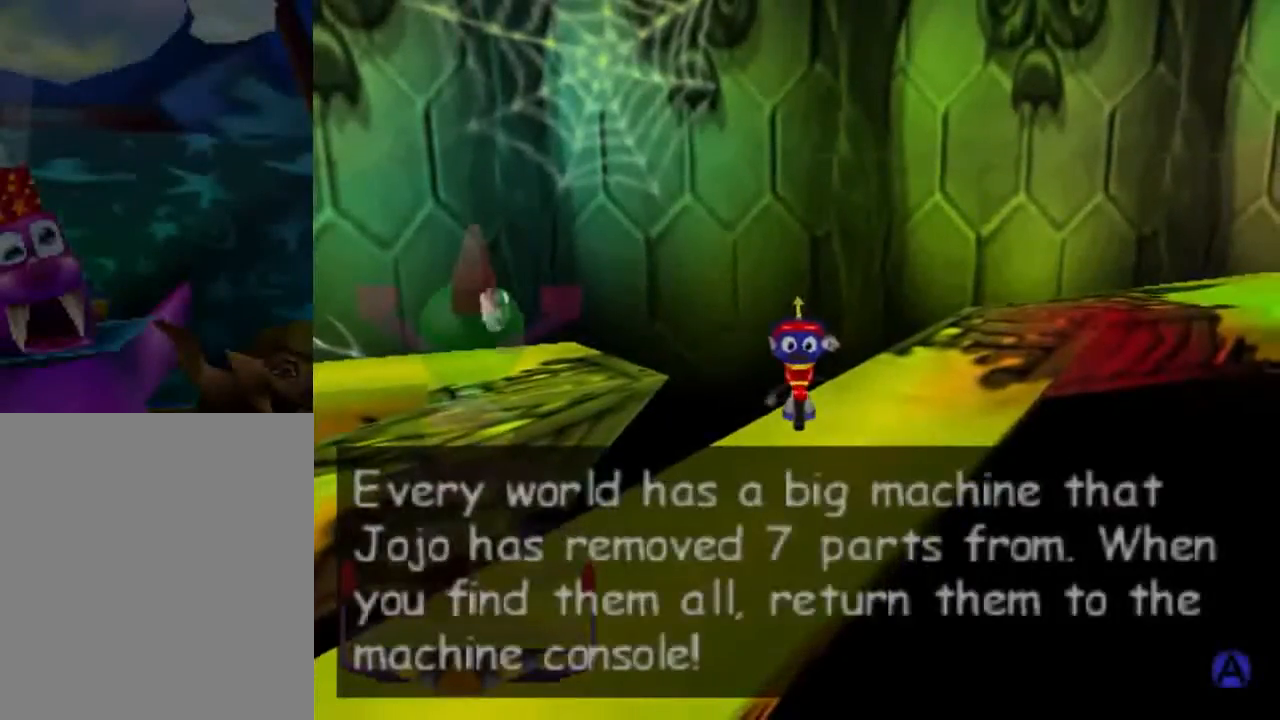
{"buttons": [], "left_stick": "up", "events": [[267, "left_stick", "up"]]}
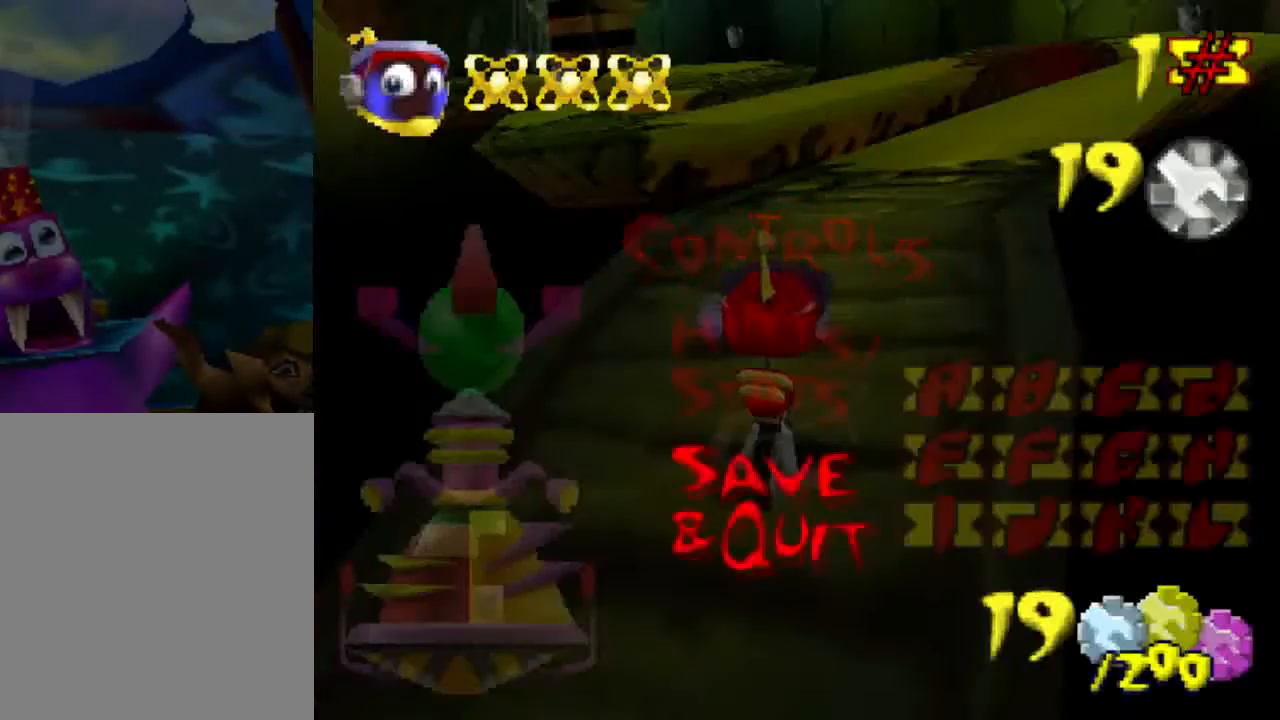
{"buttons": [], "left_stick": "up", "events": [[367, "START", "down"], [501, "START", "up"]]}
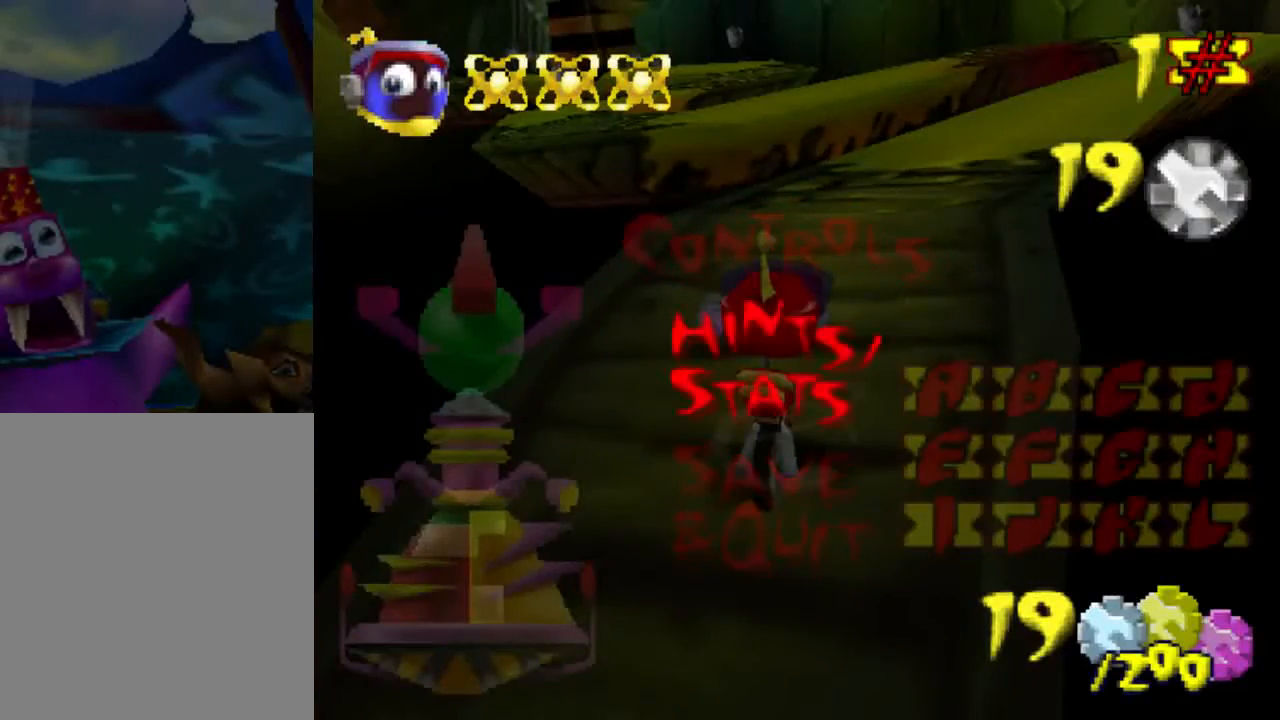
{"buttons": [], "left_stick": "up", "events": []}